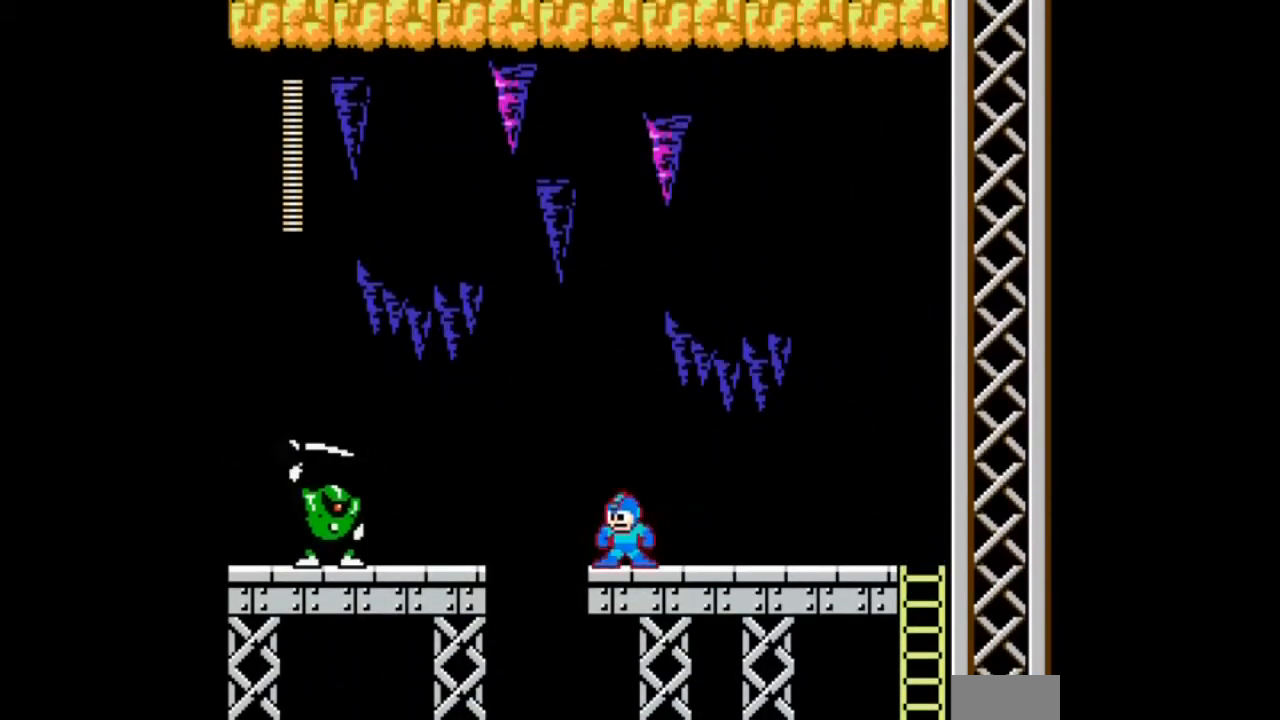
Gameplay with a controller; each line is a JSON object with the inputs held at the frame after it. "events" lists button and stick changes between this image and that frame as [ms after this image, input, new state], when the widget could be followed in between. Not read: L3 R3 START.
{"buttons": ["A", "B", "DPAD_LEFT"], "events": [[100, "DPAD_LEFT", "down"], [301, "B", "down"]]}
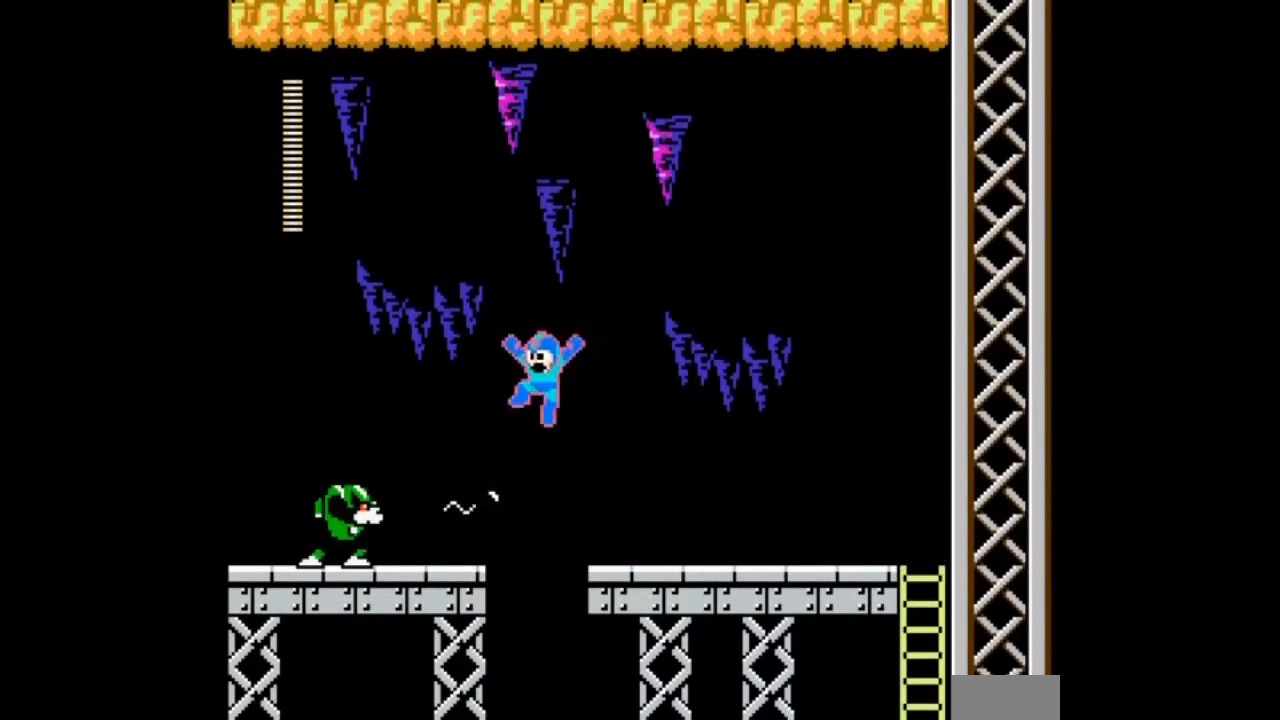
{"buttons": []}
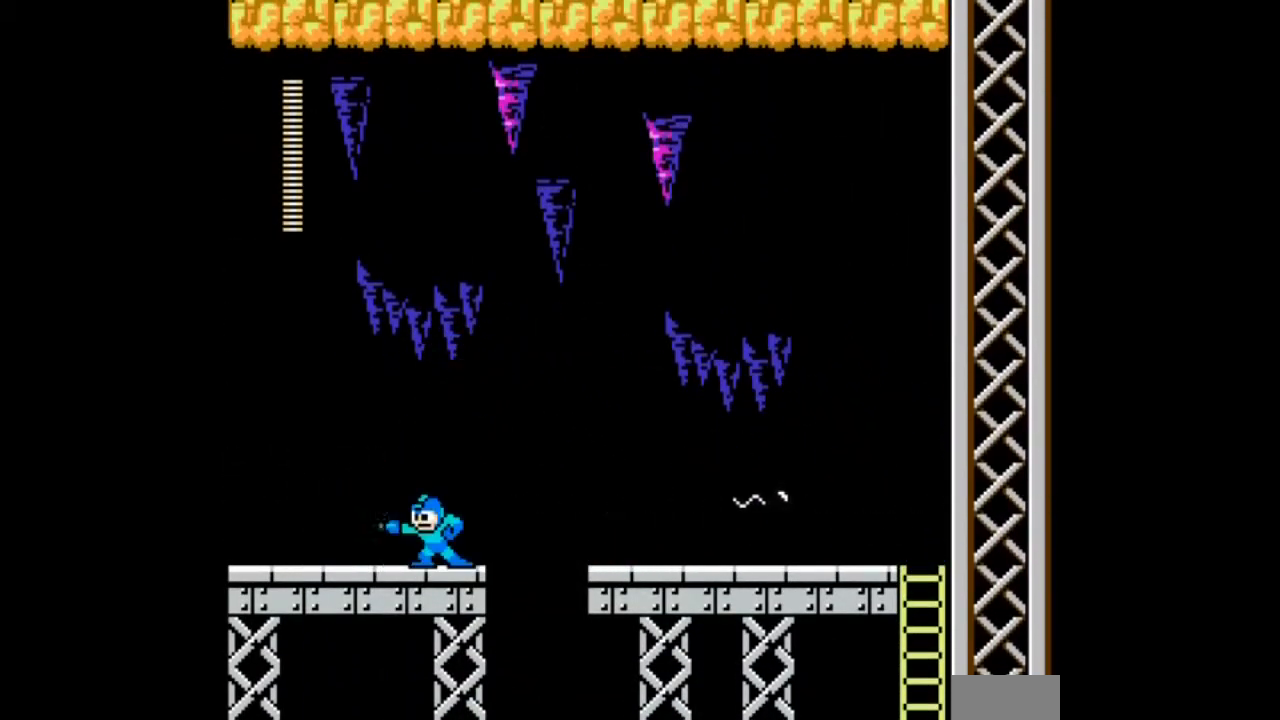
{"buttons": ["A", "B", "DPAD_LEFT"], "events": [[67, "A", "down"], [301, "DPAD_LEFT", "down"], [334, "B", "down"]]}
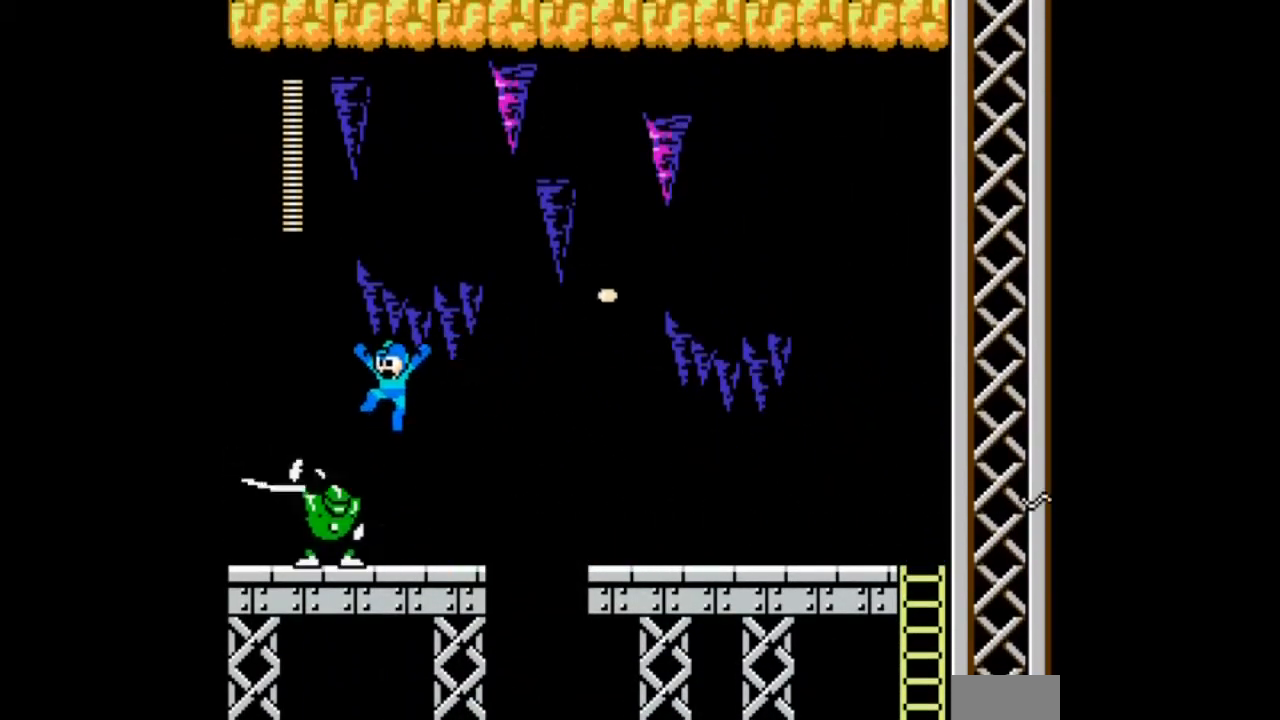
{"buttons": ["A", "B", "DPAD_LEFT"], "events": []}
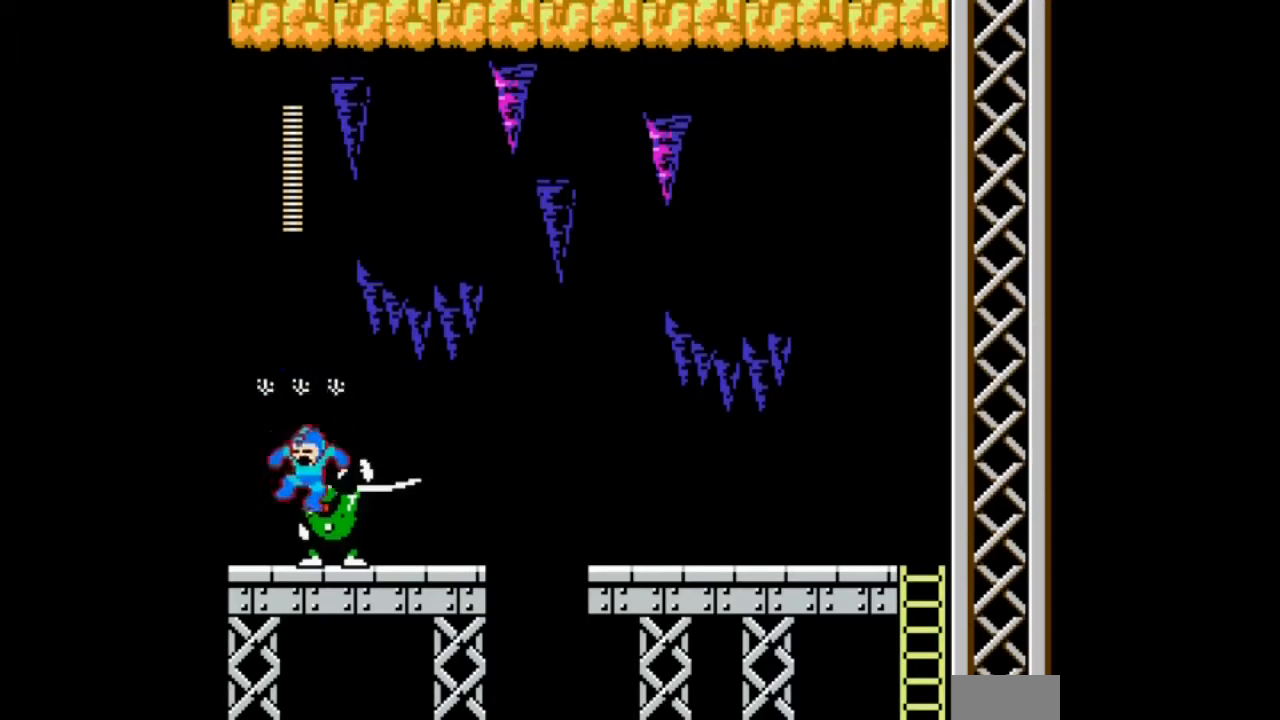
{"buttons": ["A", "B", "DPAD_DOWN", "DPAD_LEFT"], "events": [[167, "B", "up"], [267, "DPAD_DOWN", "down"], [401, "B", "down"]]}
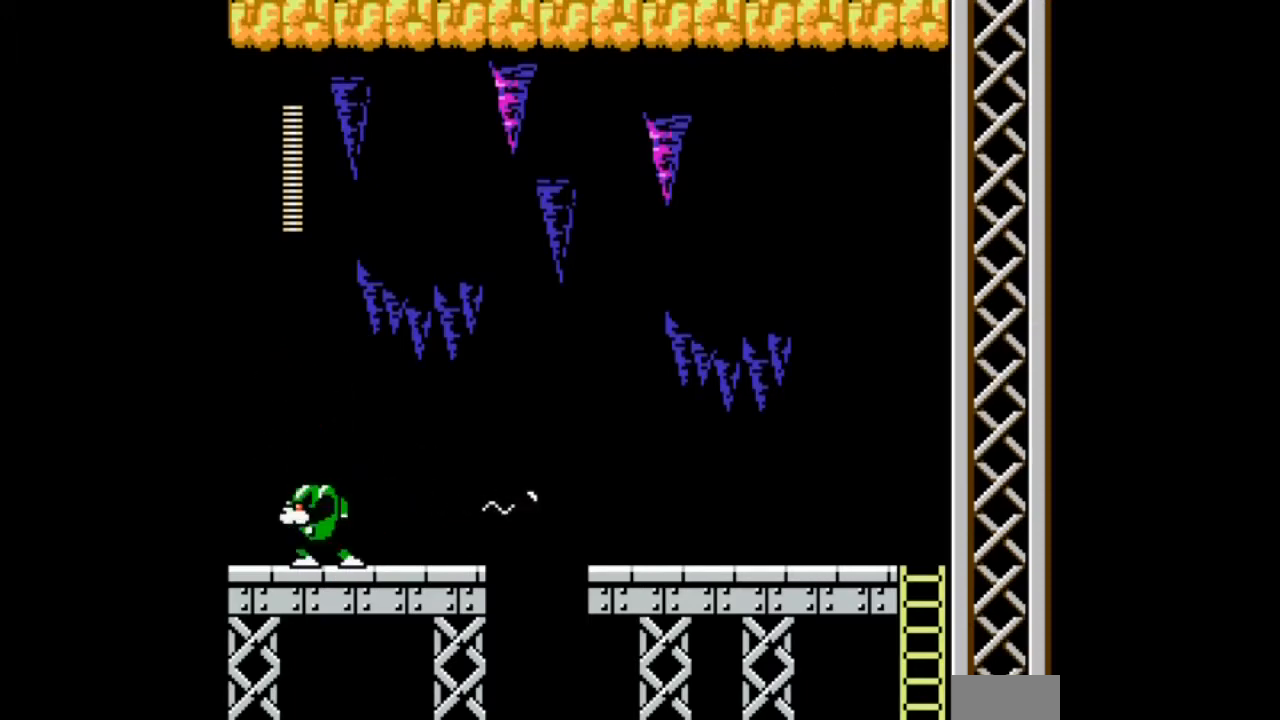
{"buttons": ["DPAD_DOWN", "DPAD_LEFT"], "events": [[100, "B", "up"], [233, "B", "down"], [367, "B", "up"], [500, "A", "up"]]}
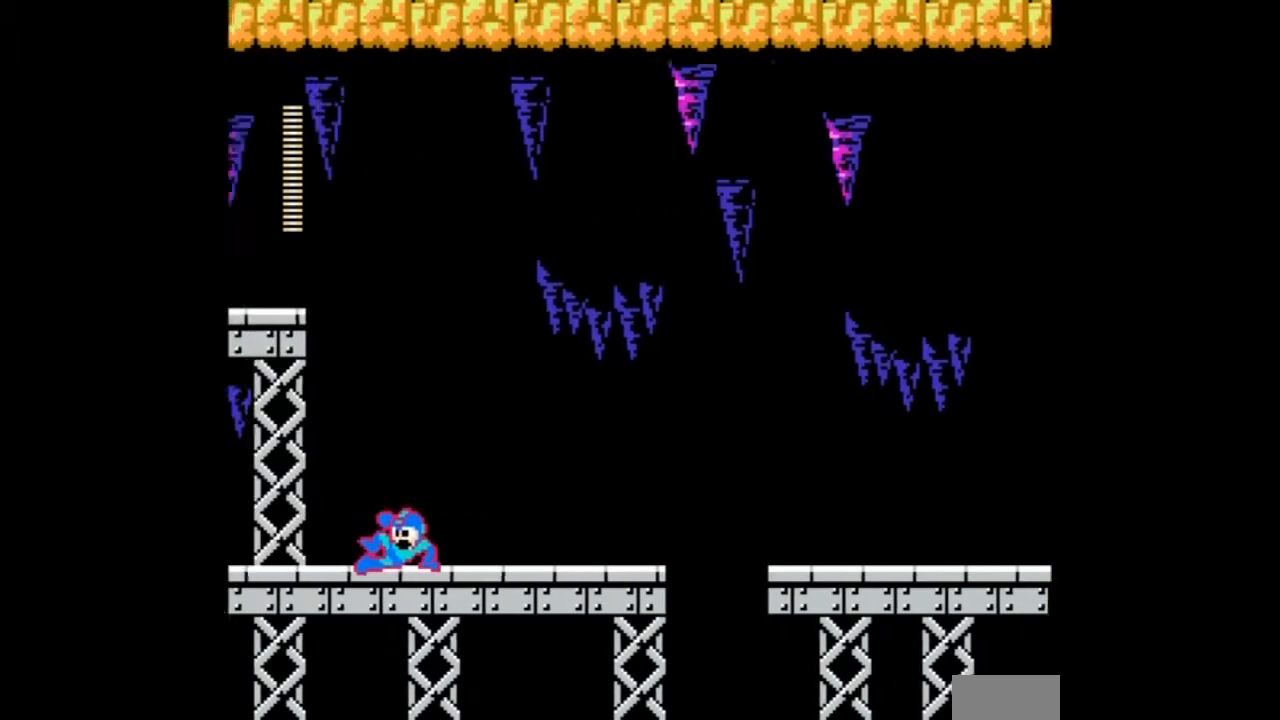
{"buttons": ["A", "DPAD_LEFT"]}
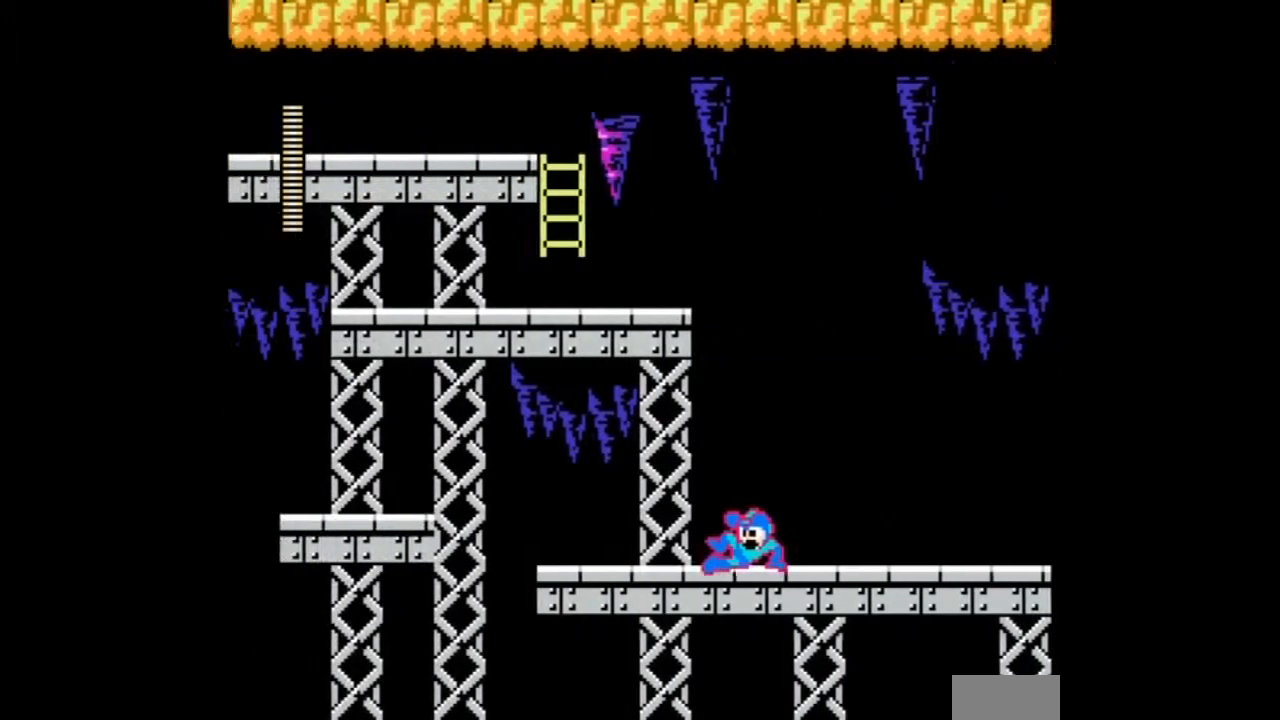
{"buttons": ["A", "DPAD_LEFT"]}
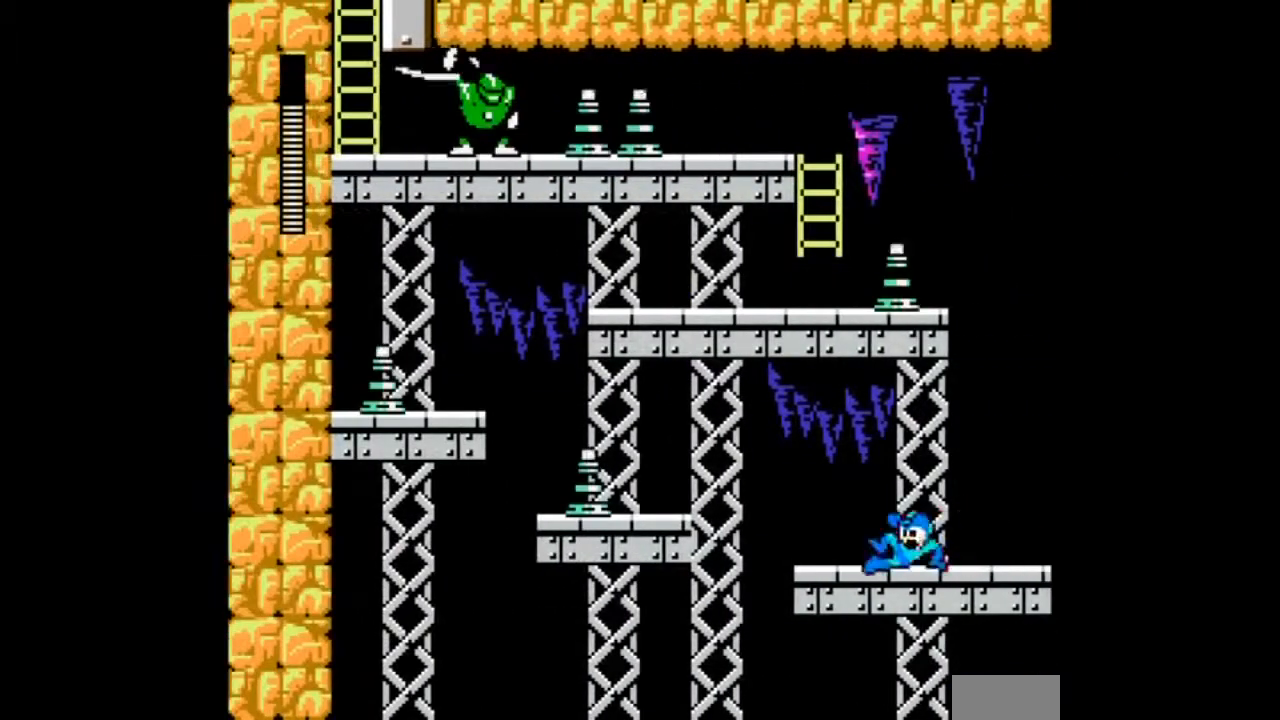
{"buttons": ["A", "B", "DPAD_RIGHT"], "events": [[234, "B", "down"], [301, "DPAD_RIGHT", "down"], [334, "DPAD_LEFT", "up"]]}
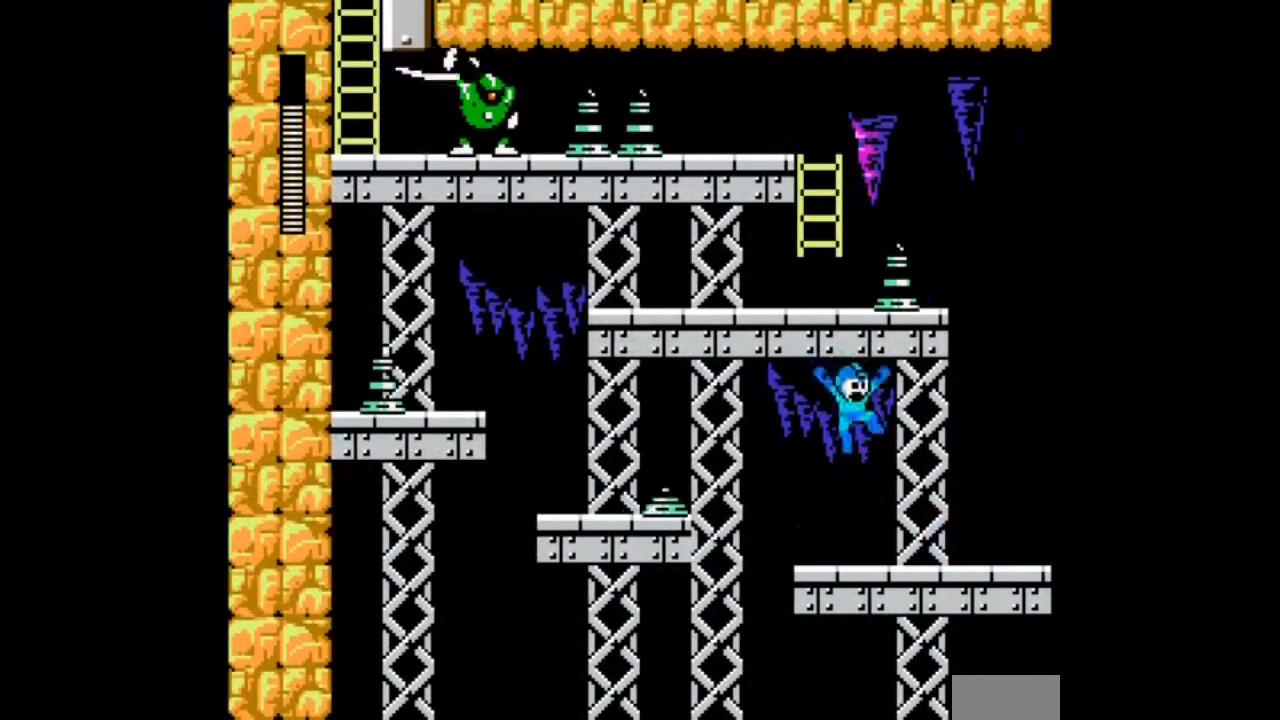
{"buttons": ["A"], "events": [[66, "B", "up"], [300, "DPAD_LEFT", "down"], [367, "DPAD_RIGHT", "up"], [400, "DPAD_LEFT", "up"]]}
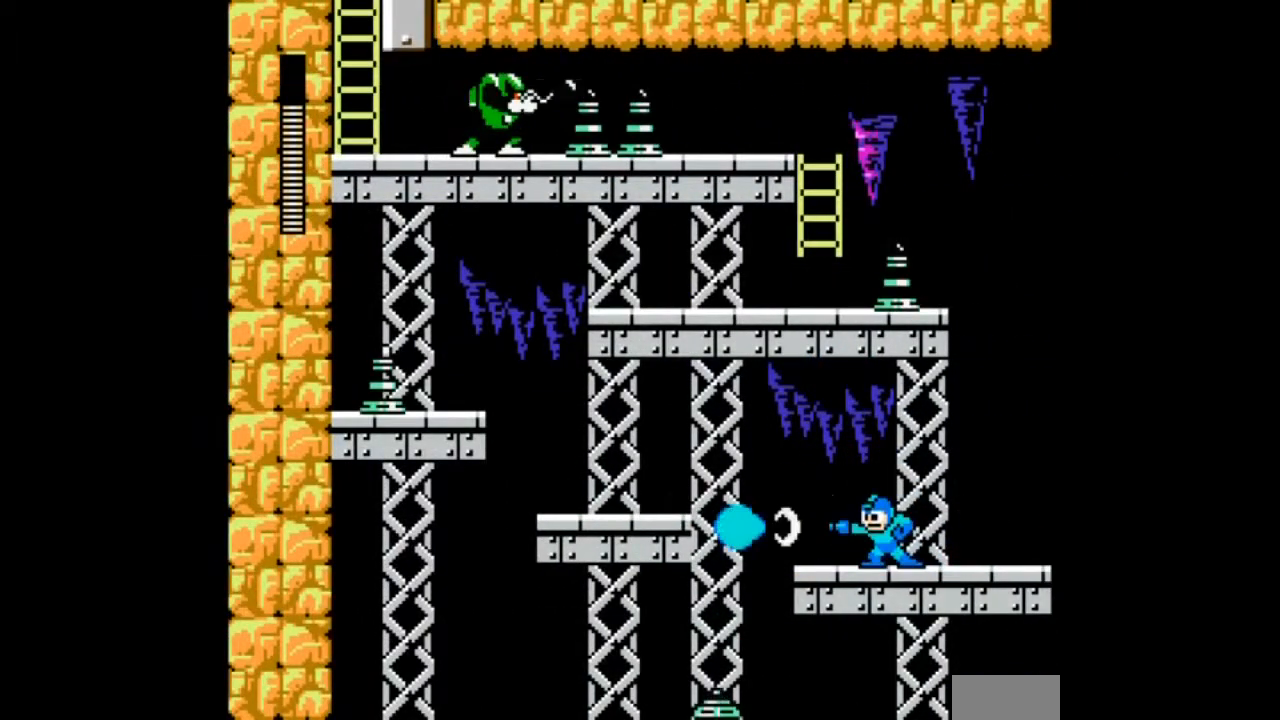
{"buttons": ["A", "DPAD_LEFT"], "events": [[167, "DPAD_LEFT", "down"]]}
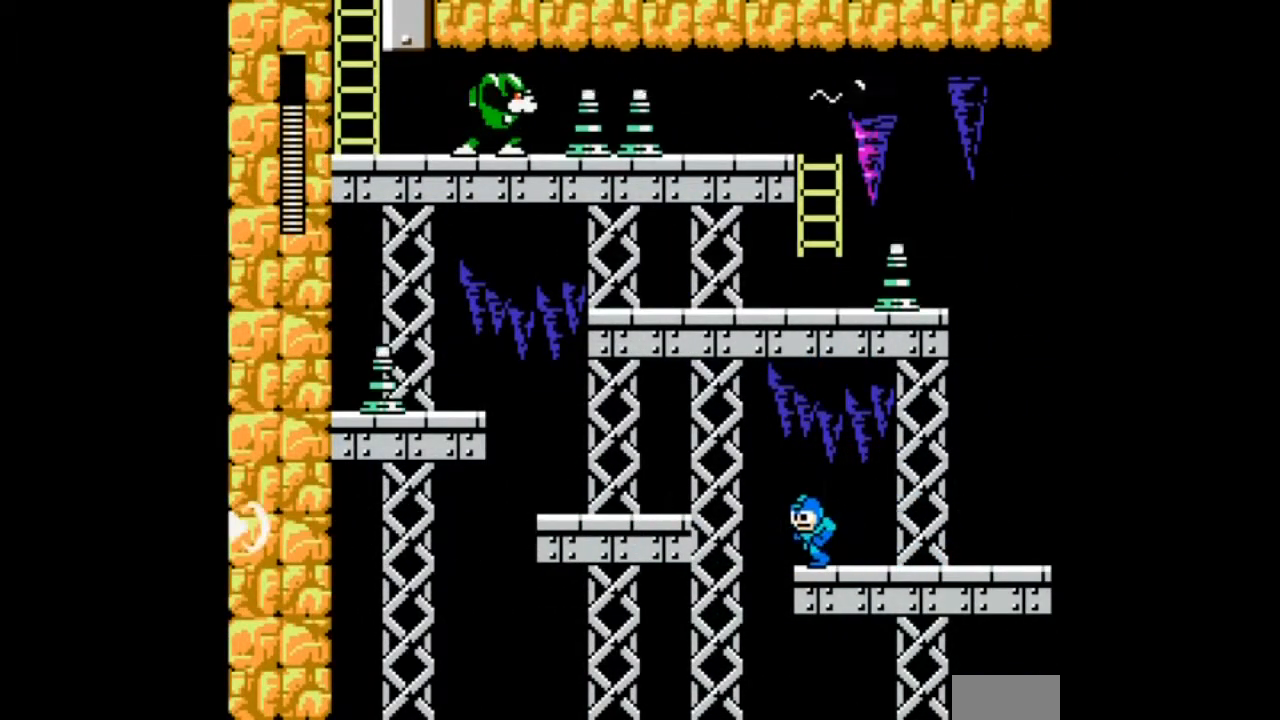
{"buttons": ["A", "DPAD_LEFT"], "events": [[66, "B", "down"], [500, "B", "up"]]}
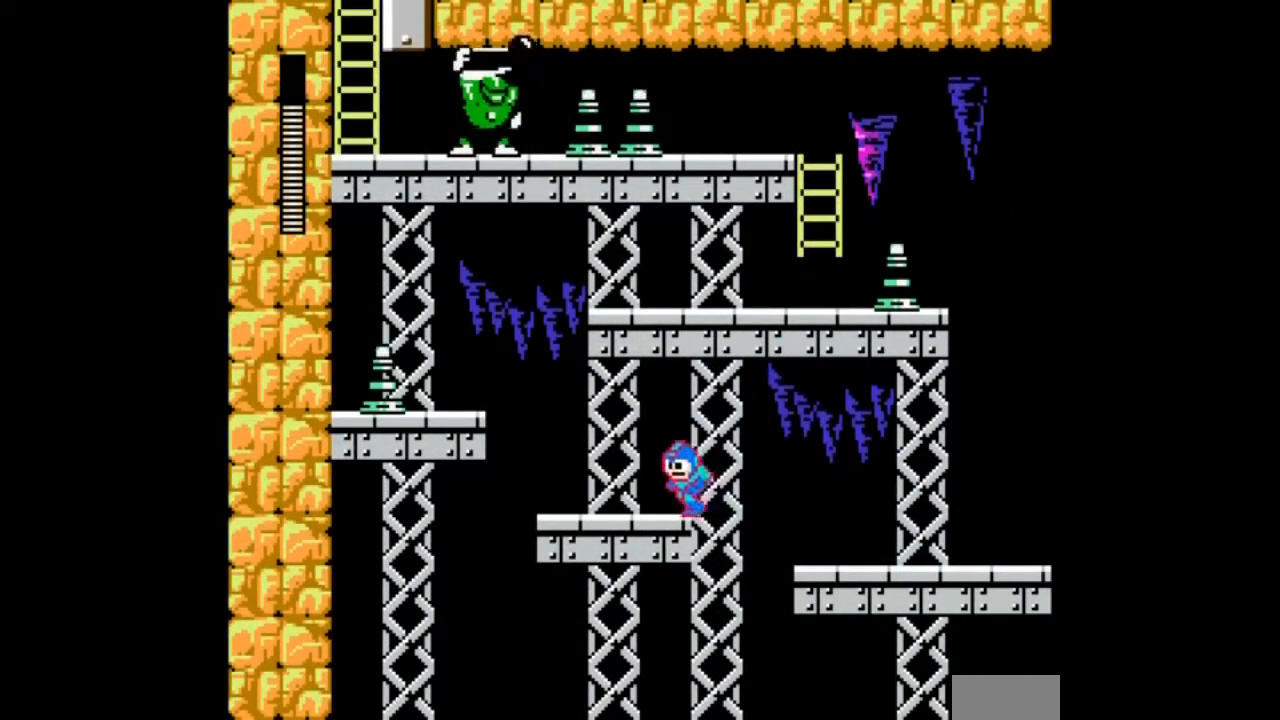
{"buttons": ["DPAD_LEFT"], "events": [[167, "B", "down"], [200, "DPAD_LEFT", "up"], [301, "A", "up"], [301, "B", "up"], [467, "DPAD_LEFT", "down"]]}
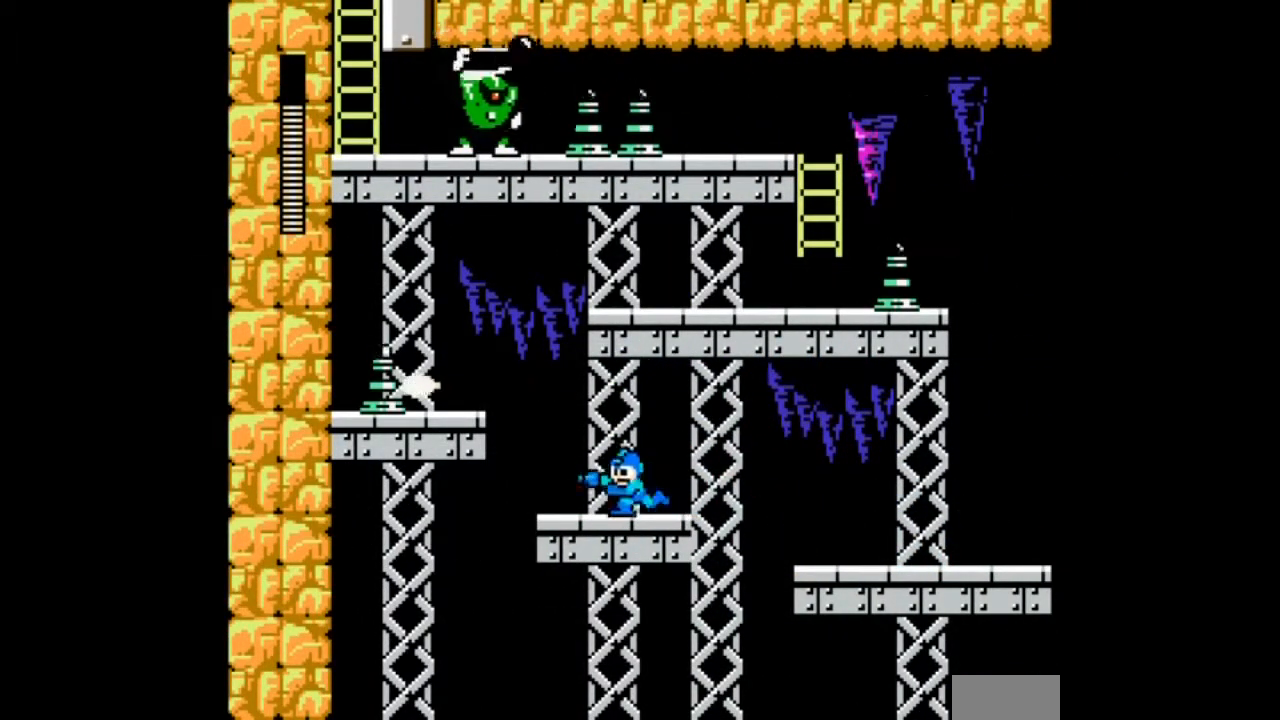
{"buttons": ["B", "DPAD_LEFT"], "events": [[400, "B", "down"]]}
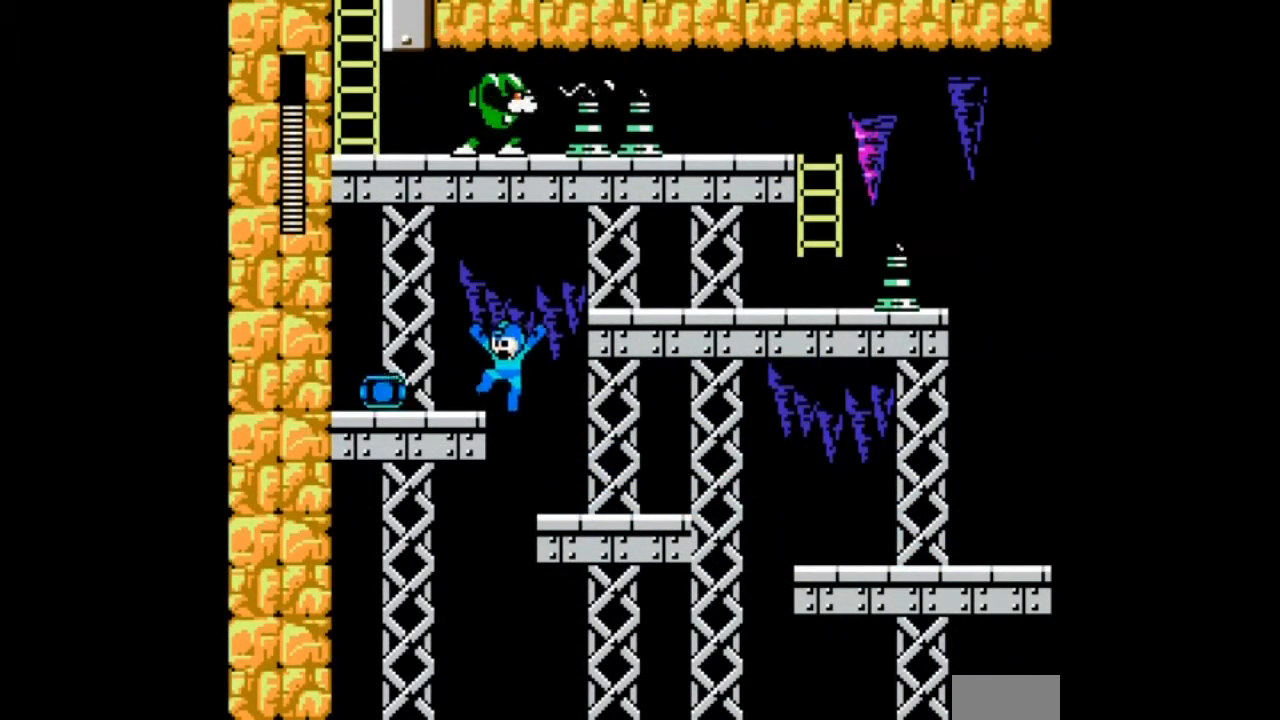
{"buttons": ["A", "B"], "events": [[134, "B", "up"], [334, "DPAD_RIGHT", "down"], [367, "DPAD_LEFT", "up"], [401, "B", "down"], [467, "A", "down"], [467, "DPAD_RIGHT", "up"]]}
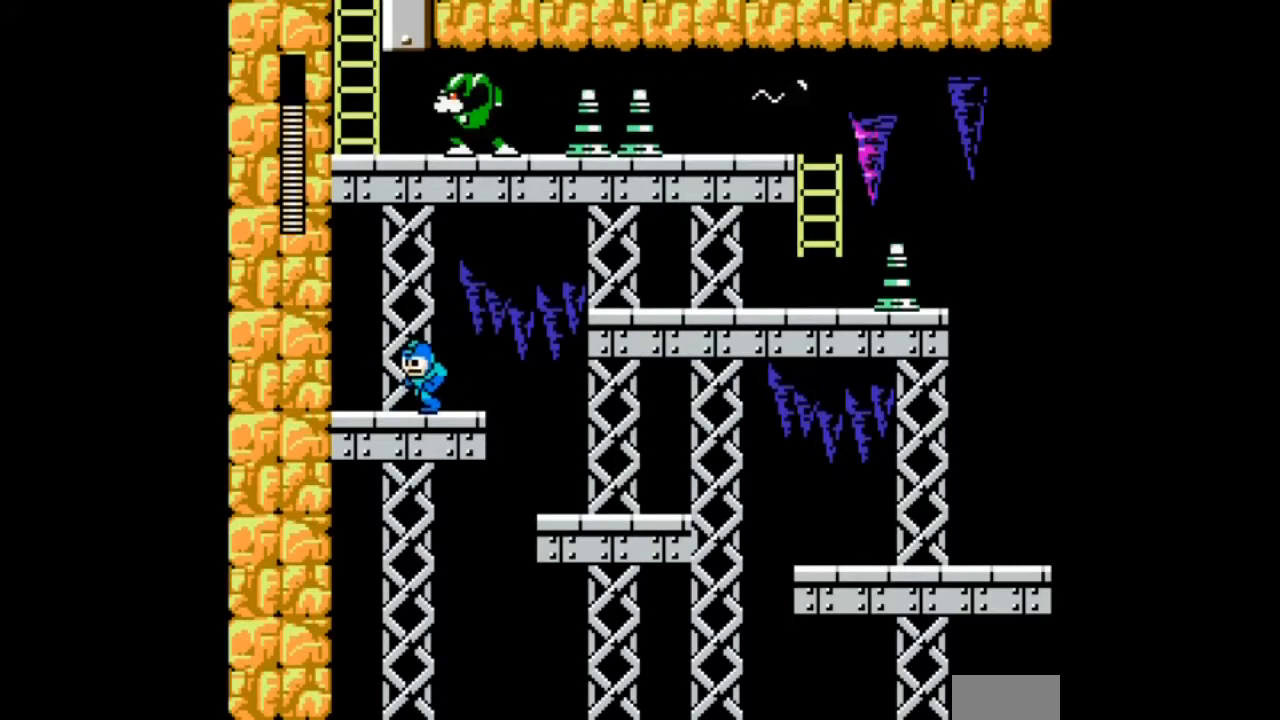
{"buttons": ["A", "B"], "events": [[66, "B", "up"], [100, "A", "up"], [333, "DPAD_RIGHT", "down"], [467, "B", "down"], [500, "A", "down"], [500, "DPAD_RIGHT", "up"]]}
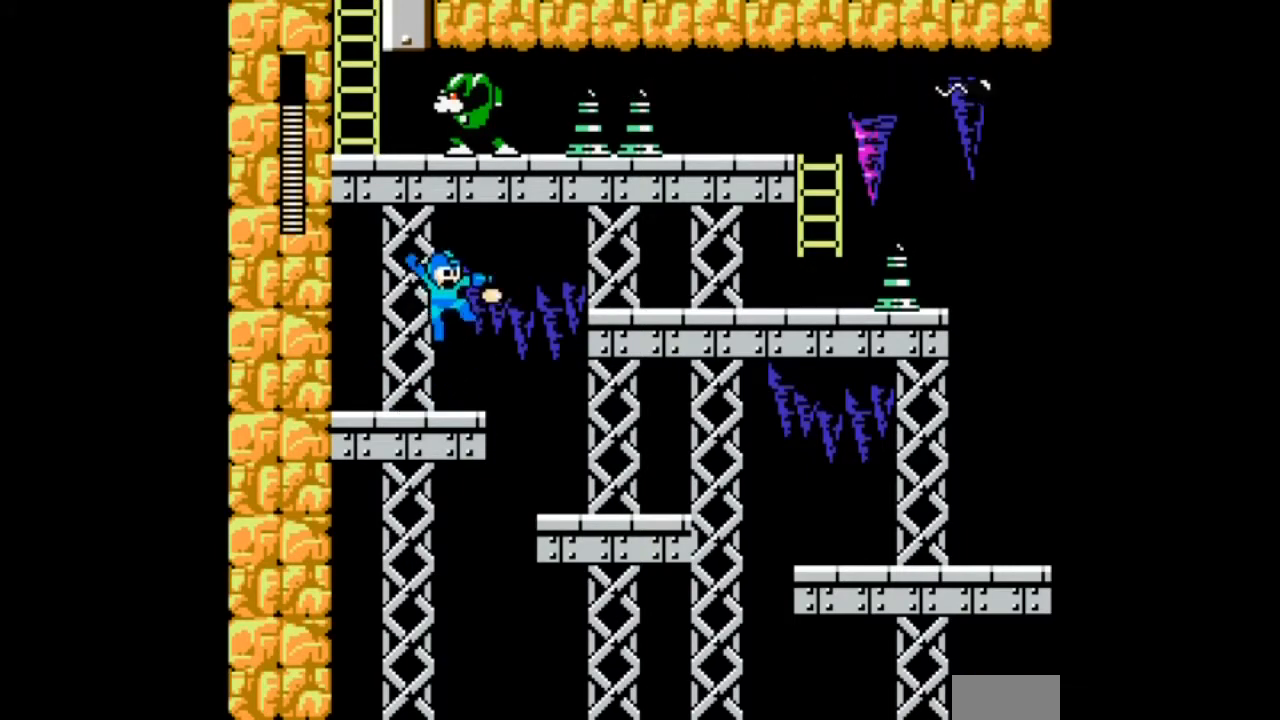
{"buttons": ["DPAD_RIGHT"], "events": [[100, "A", "up"], [100, "B", "up"], [301, "DPAD_RIGHT", "down"]]}
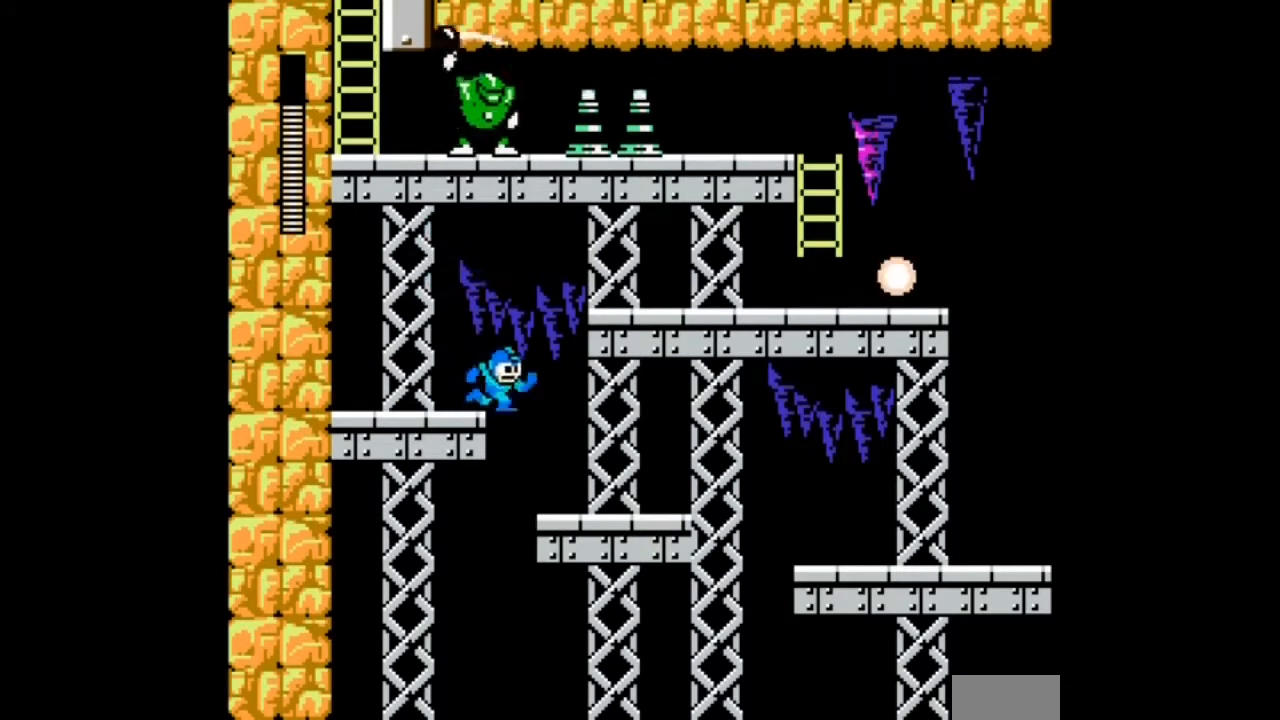
{"buttons": ["B", "DPAD_RIGHT"], "events": [[33, "B", "down"], [433, "B", "up"], [500, "B", "down"]]}
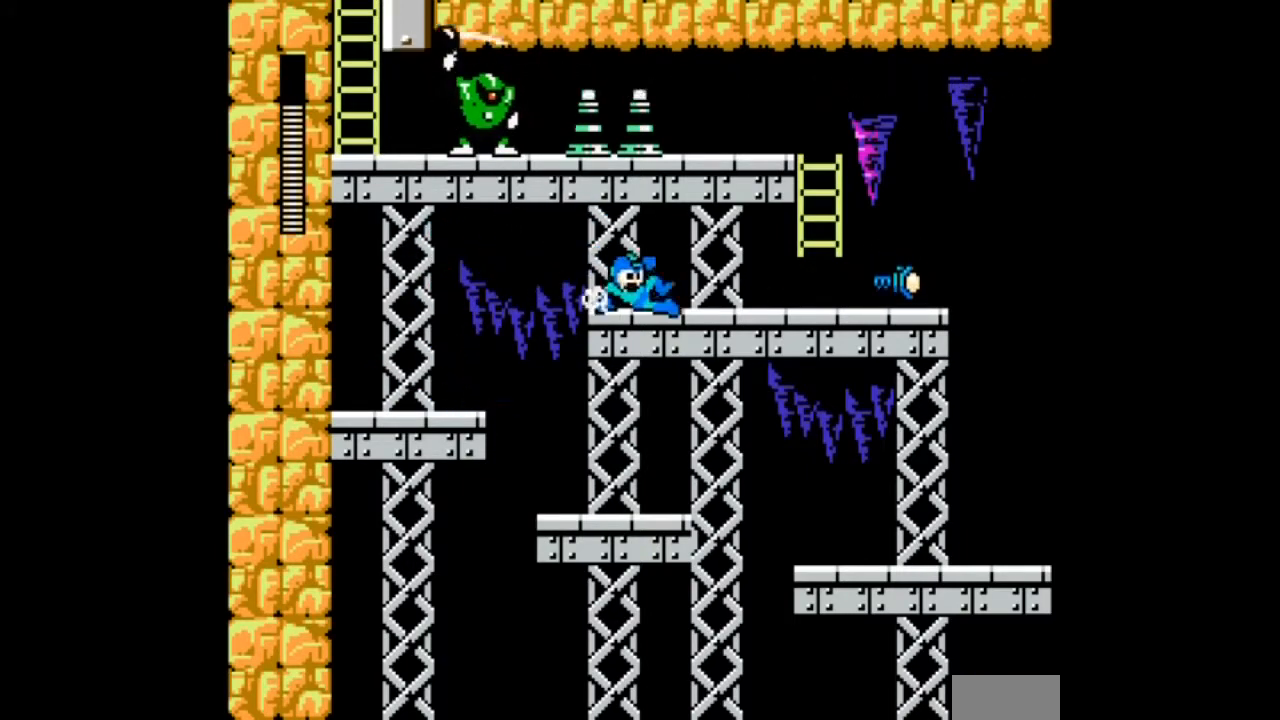
{"buttons": ["DPAD_RIGHT"], "events": [[167, "B", "up"]]}
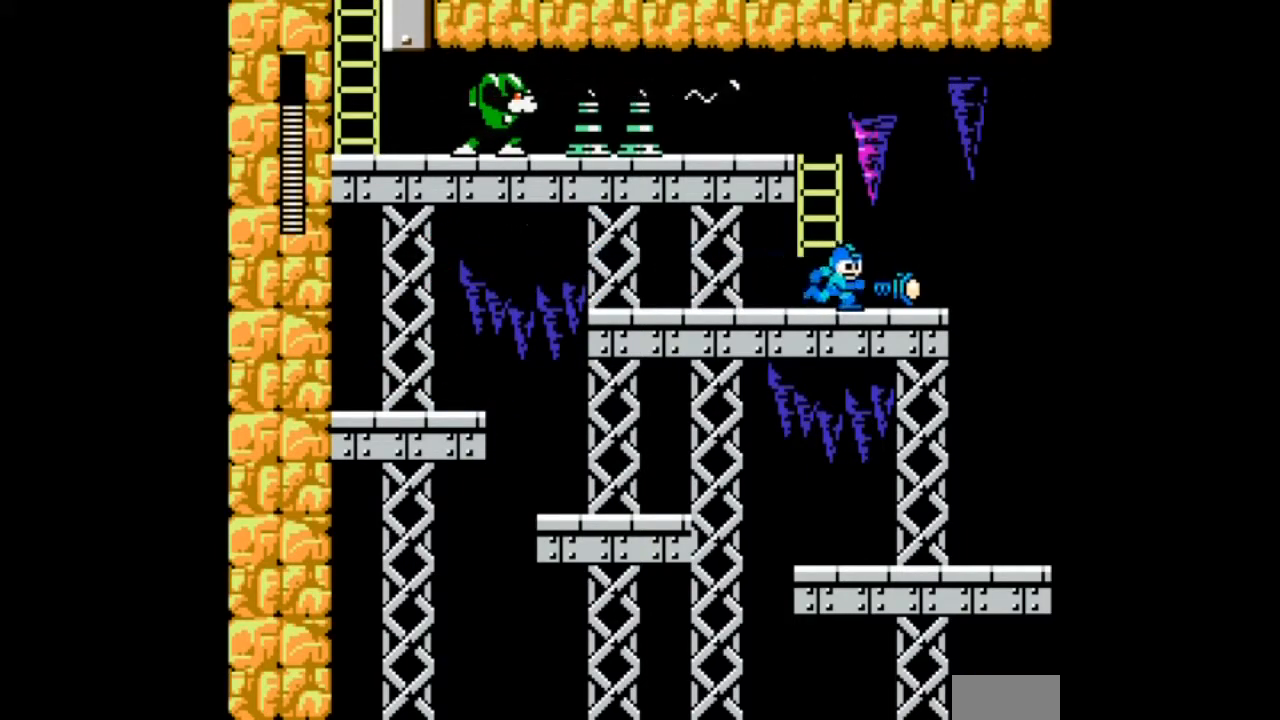
{"buttons": ["B", "DPAD_LEFT"], "events": [[367, "DPAD_LEFT", "down"], [400, "DPAD_RIGHT", "up"], [467, "B", "down"]]}
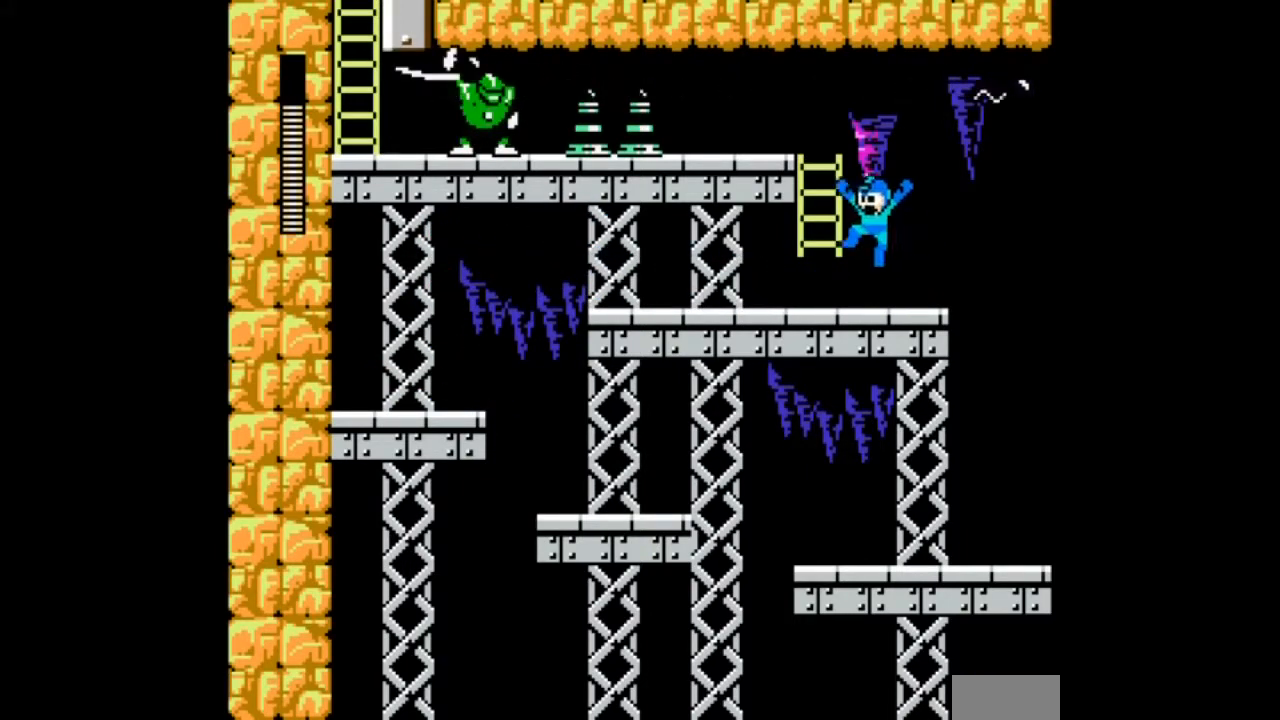
{"buttons": []}
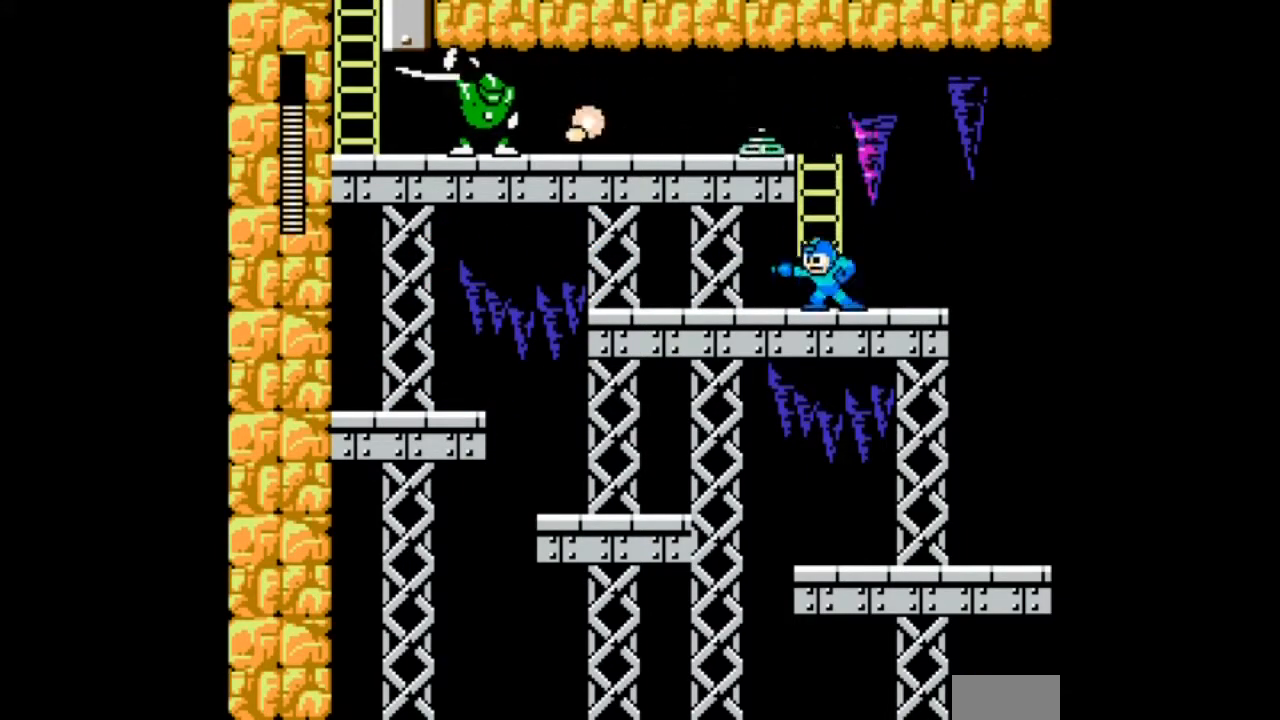
{"buttons": ["B", "DPAD_RIGHT"], "events": [[33, "DPAD_RIGHT", "down"], [467, "B", "down"]]}
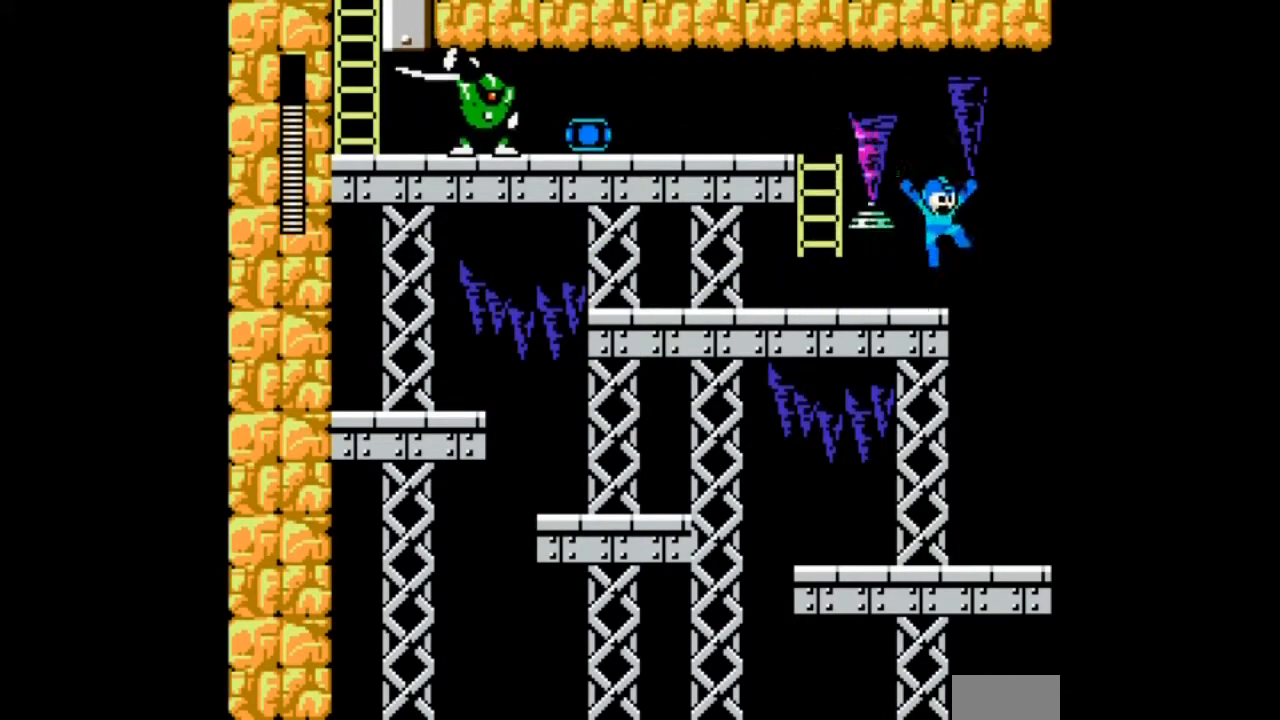
{"buttons": ["R1"], "events": [[67, "DPAD_LEFT", "down"], [100, "DPAD_RIGHT", "up"], [200, "B", "up"], [267, "DPAD_LEFT", "up"], [301, "R1", "down"]]}
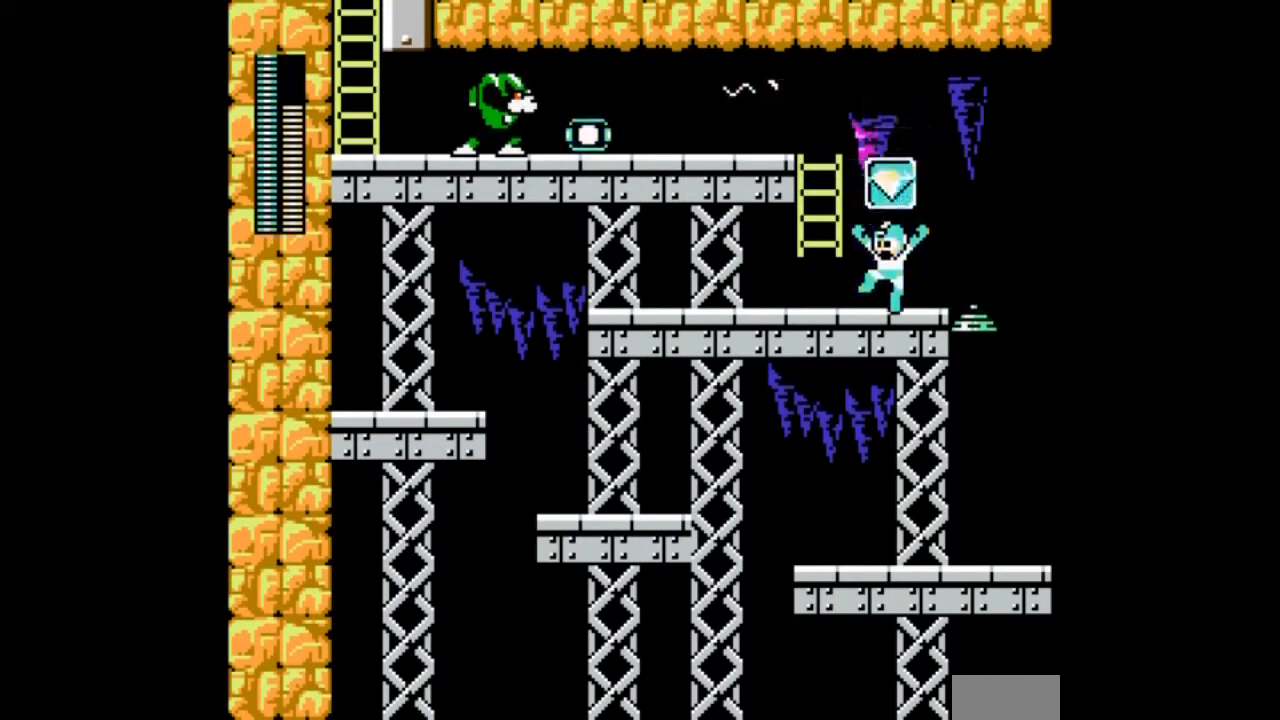
{"buttons": [], "events": [[100, "DPAD_LEFT", "down"], [100, "R1", "up"], [167, "R1", "down"], [434, "R1", "up"], [500, "DPAD_LEFT", "up"]]}